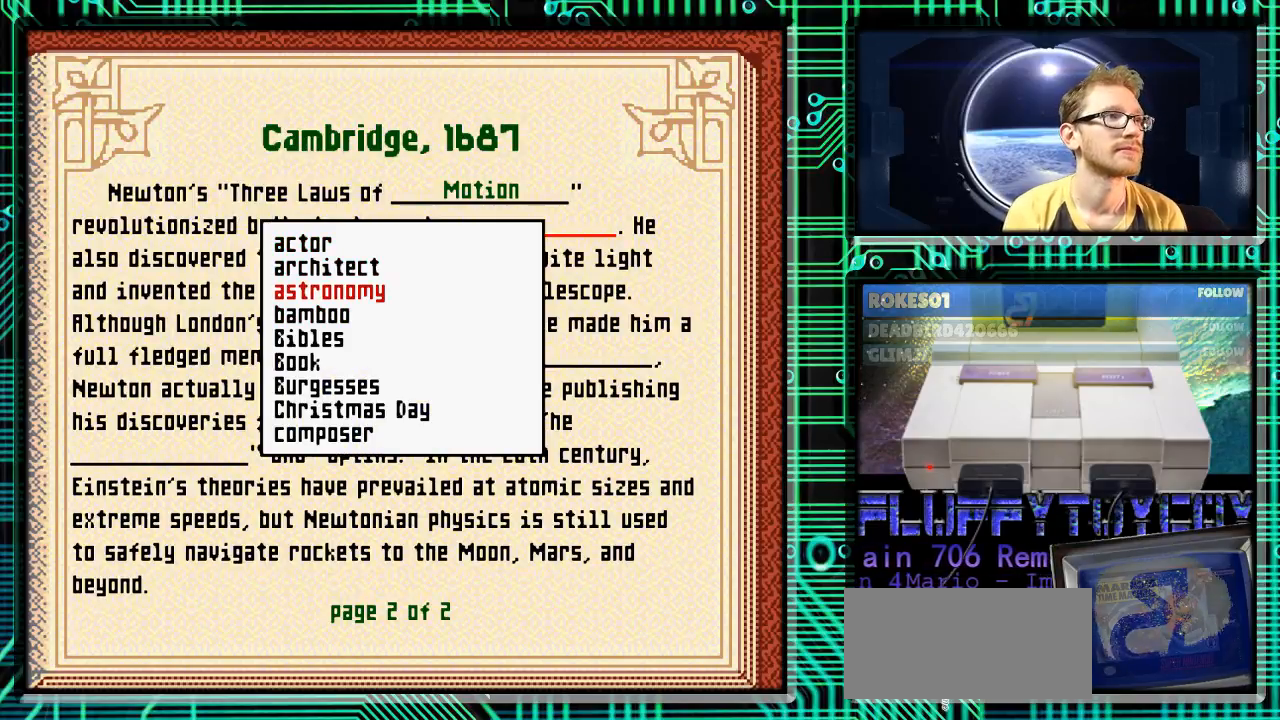
Gameplay with a controller (Nintendo layout); each line is a JSON object with the inputs held at the frame after it. "events" lists button and stick changes between this image and that frame as [ms after this image, input, new state], when the widget could be followed in between. Not read: L3 R3.
{"buttons": [], "events": []}
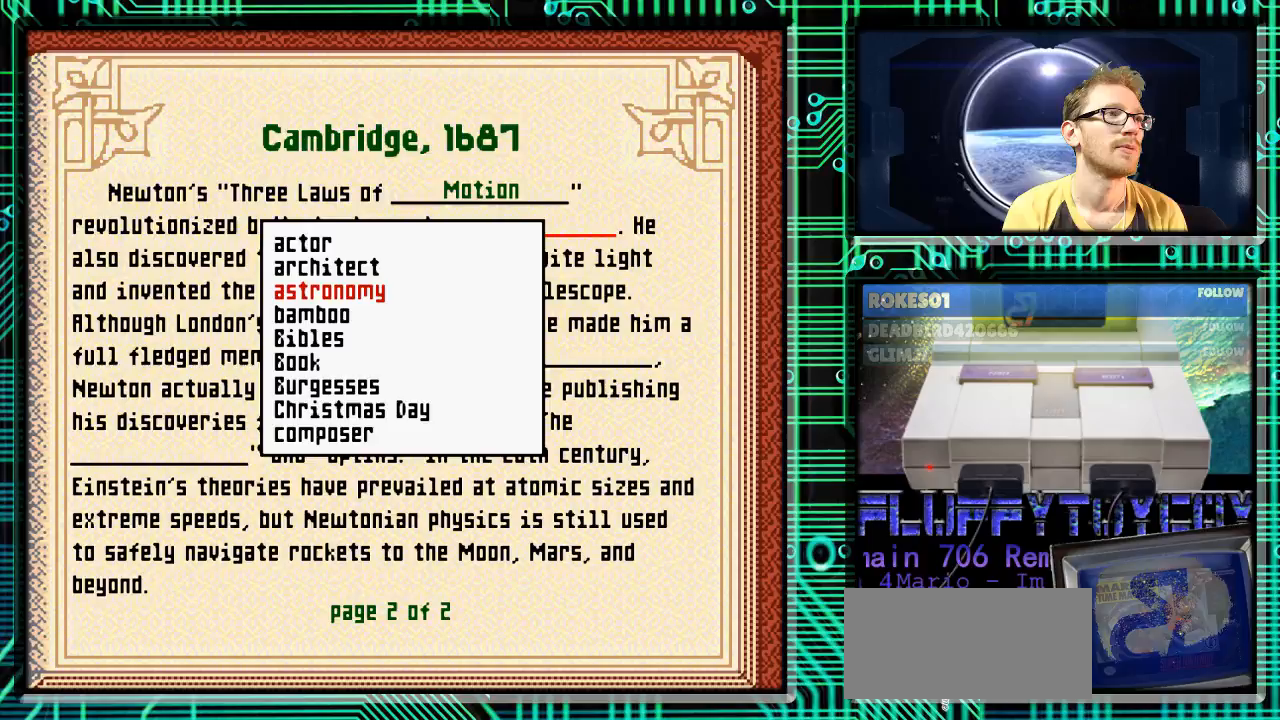
{"buttons": ["DPAD_DOWN"], "events": [[300, "DPAD_DOWN", "down"], [400, "DPAD_DOWN", "up"], [500, "DPAD_DOWN", "down"]]}
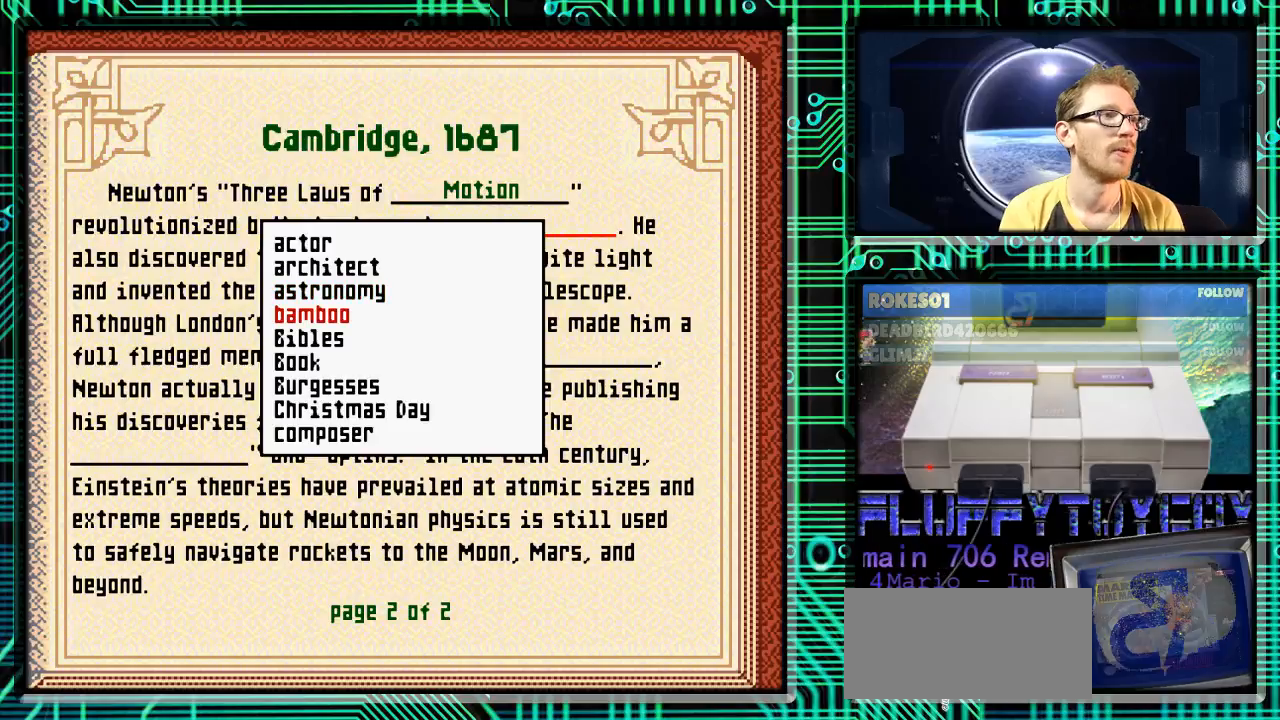
{"buttons": ["DPAD_DOWN"], "events": []}
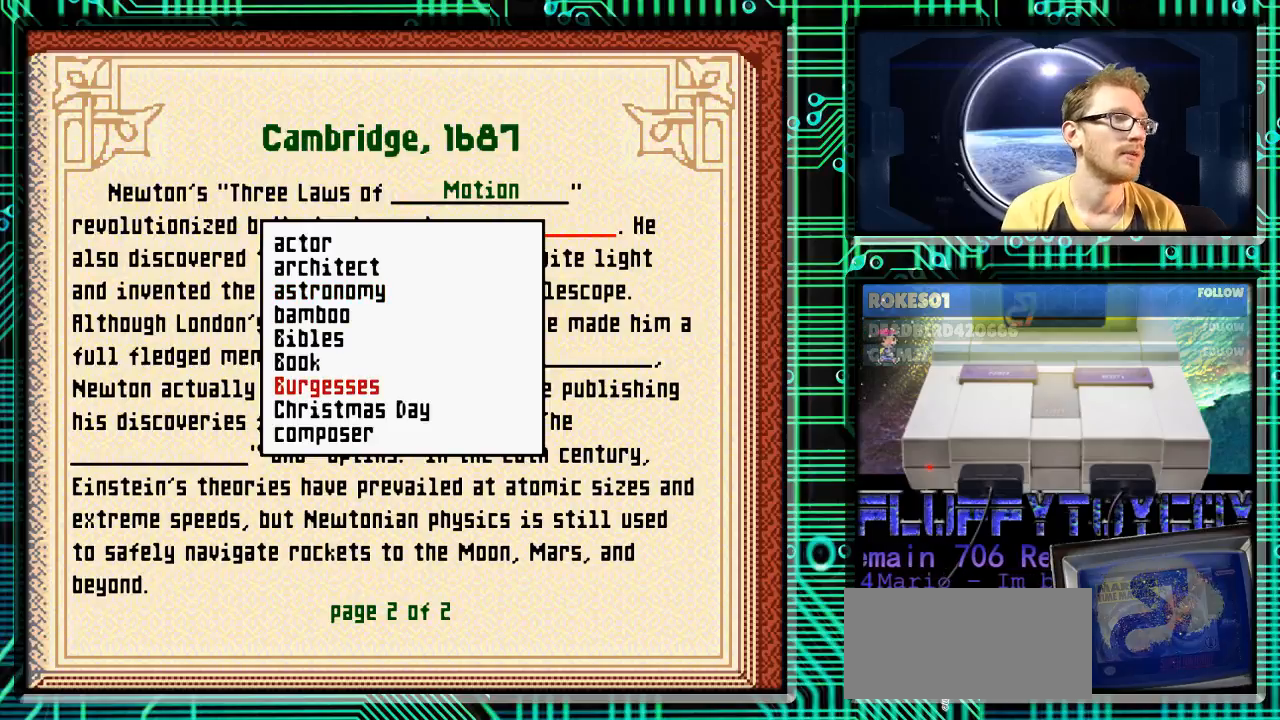
{"buttons": ["DPAD_UP"], "events": [[133, "DPAD_DOWN", "up"], [233, "DPAD_DOWN", "down"], [333, "DPAD_DOWN", "up"], [433, "DPAD_UP", "down"]]}
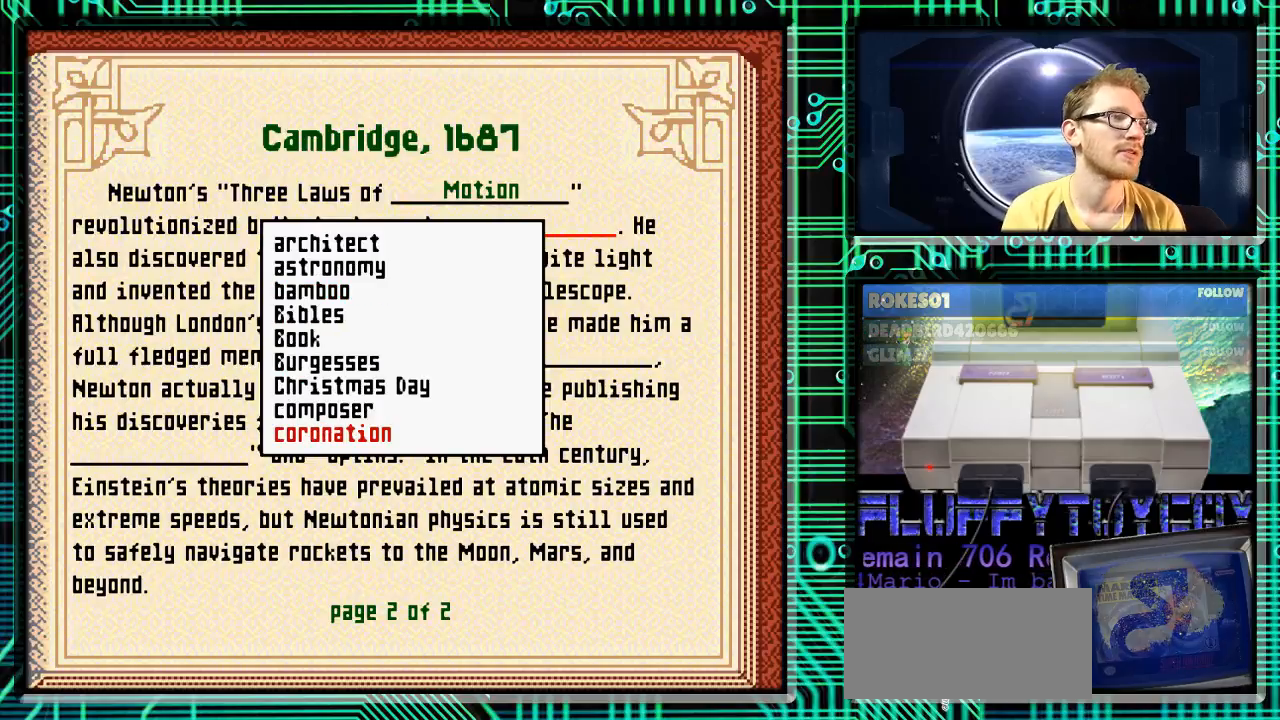
{"buttons": ["DPAD_UP"], "events": [[67, "DPAD_UP", "up"], [233, "DPAD_UP", "down"]]}
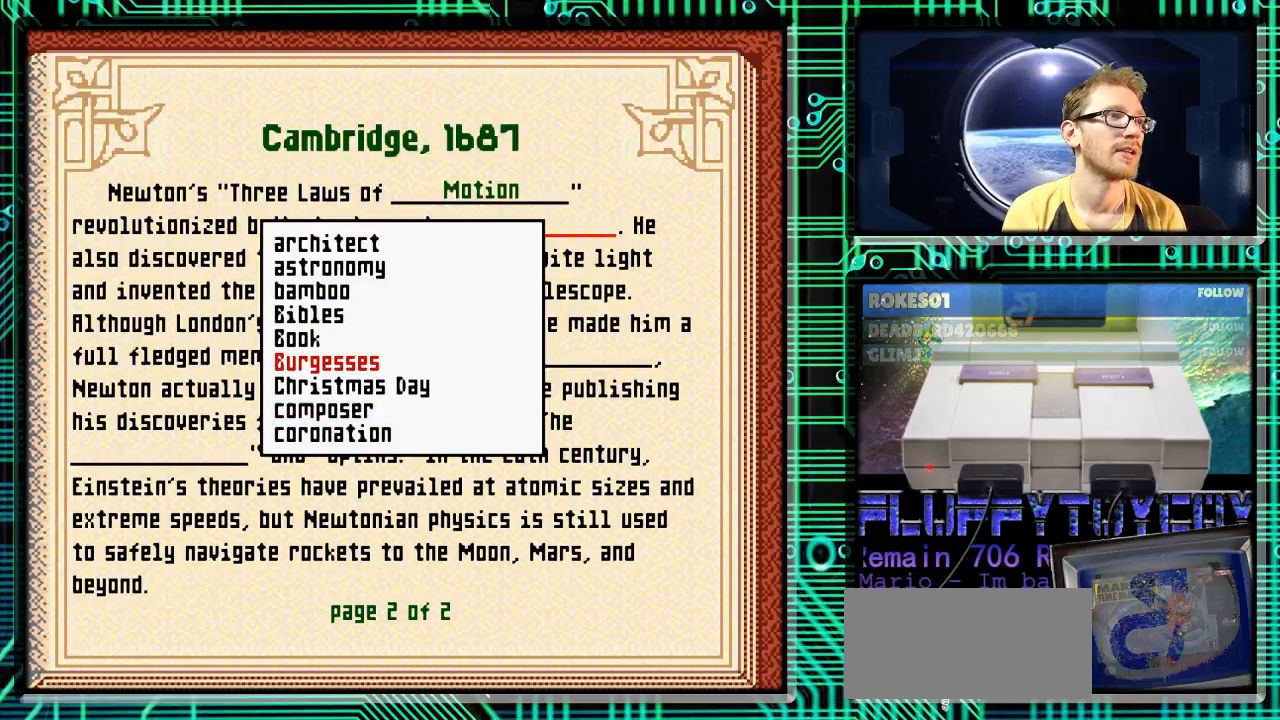
{"buttons": ["DPAD_UP"], "events": [[267, "DPAD_UP", "up"], [500, "DPAD_UP", "down"]]}
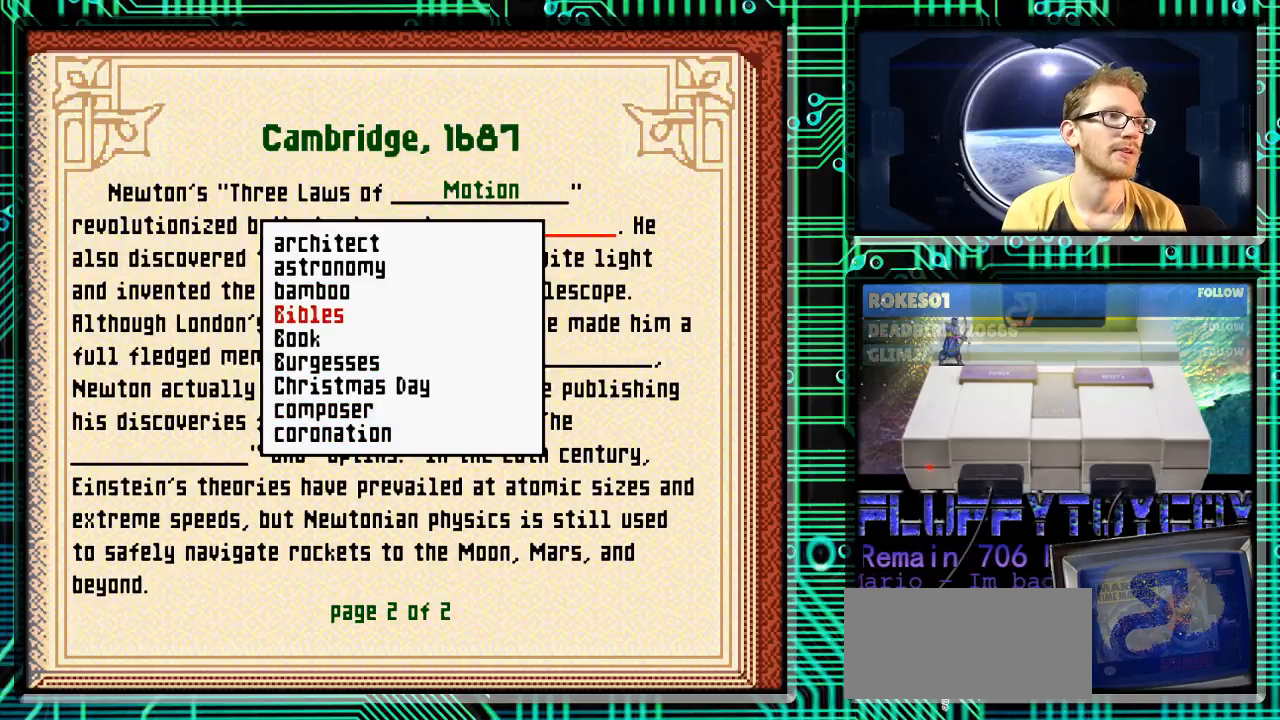
{"buttons": [], "events": [[100, "DPAD_UP", "up"], [233, "DPAD_UP", "down"], [300, "DPAD_UP", "up"]]}
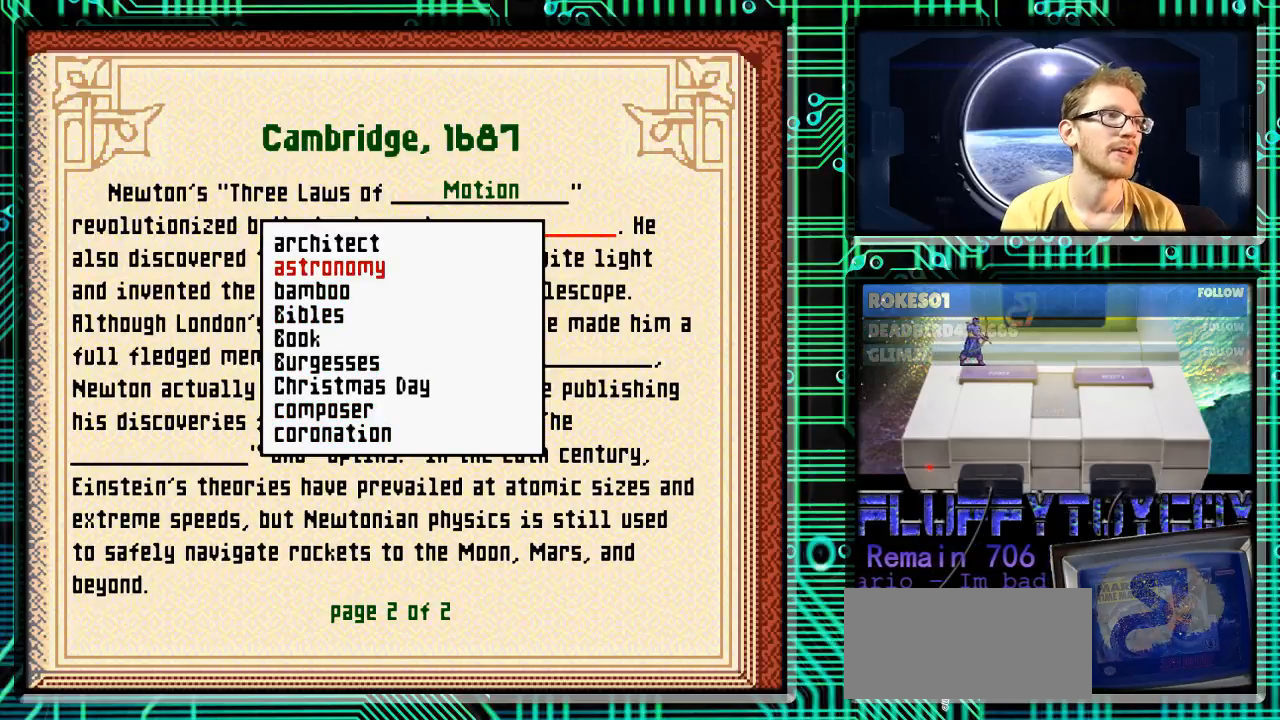
{"buttons": ["DPAD_UP"], "events": [[167, "DPAD_DOWN", "down"], [367, "DPAD_DOWN", "up"], [467, "DPAD_UP", "down"]]}
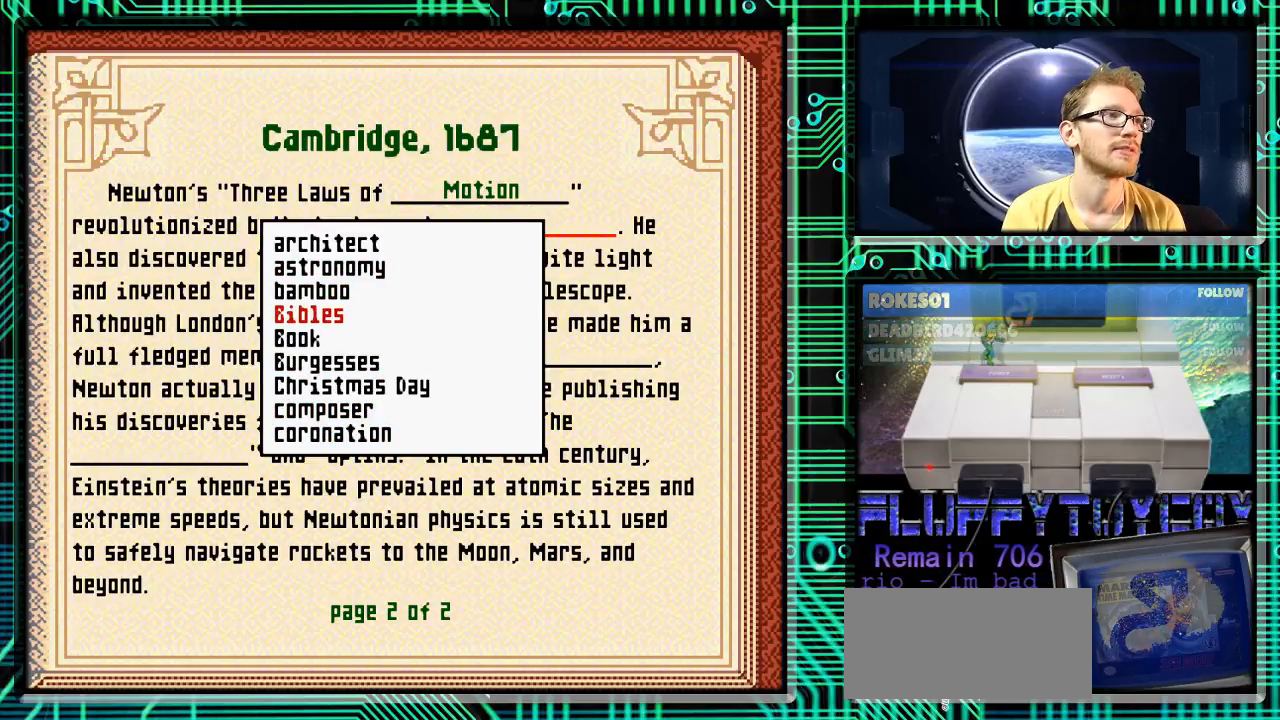
{"buttons": [], "events": [[100, "DPAD_UP", "up"], [200, "DPAD_UP", "down"], [300, "DPAD_UP", "up"]]}
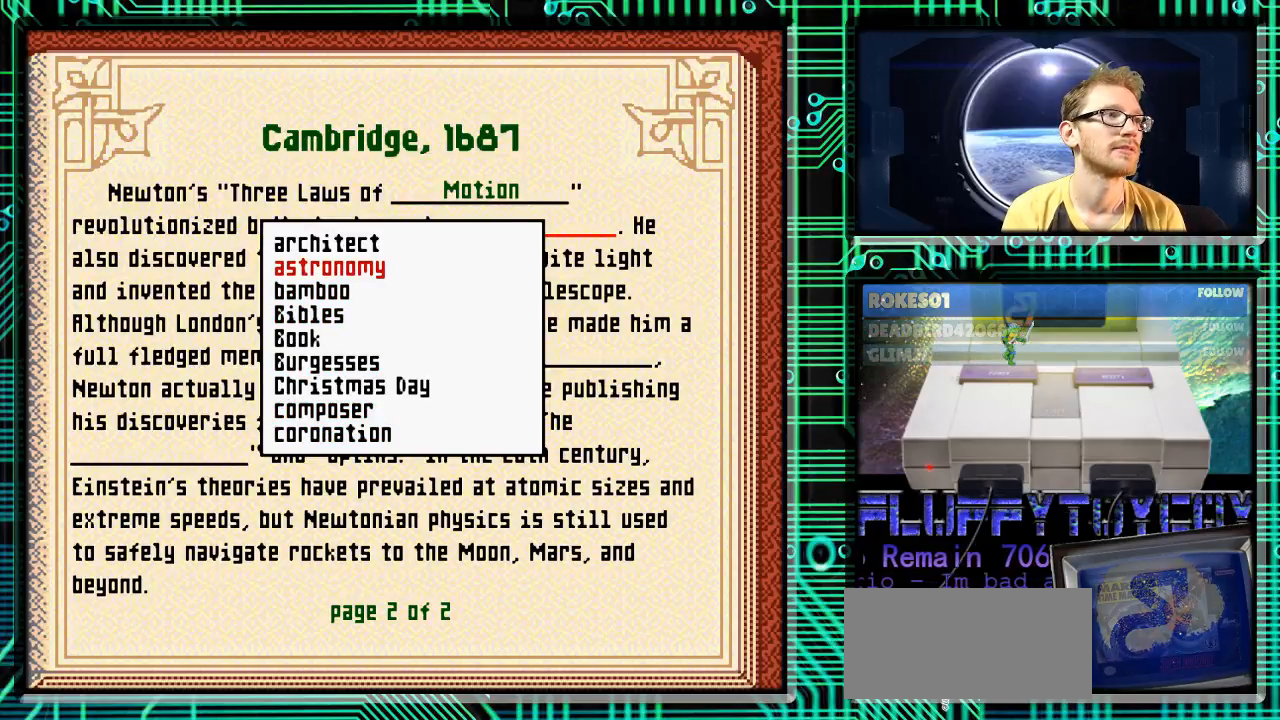
{"buttons": [], "events": [[267, "A", "down"], [400, "A", "up"]]}
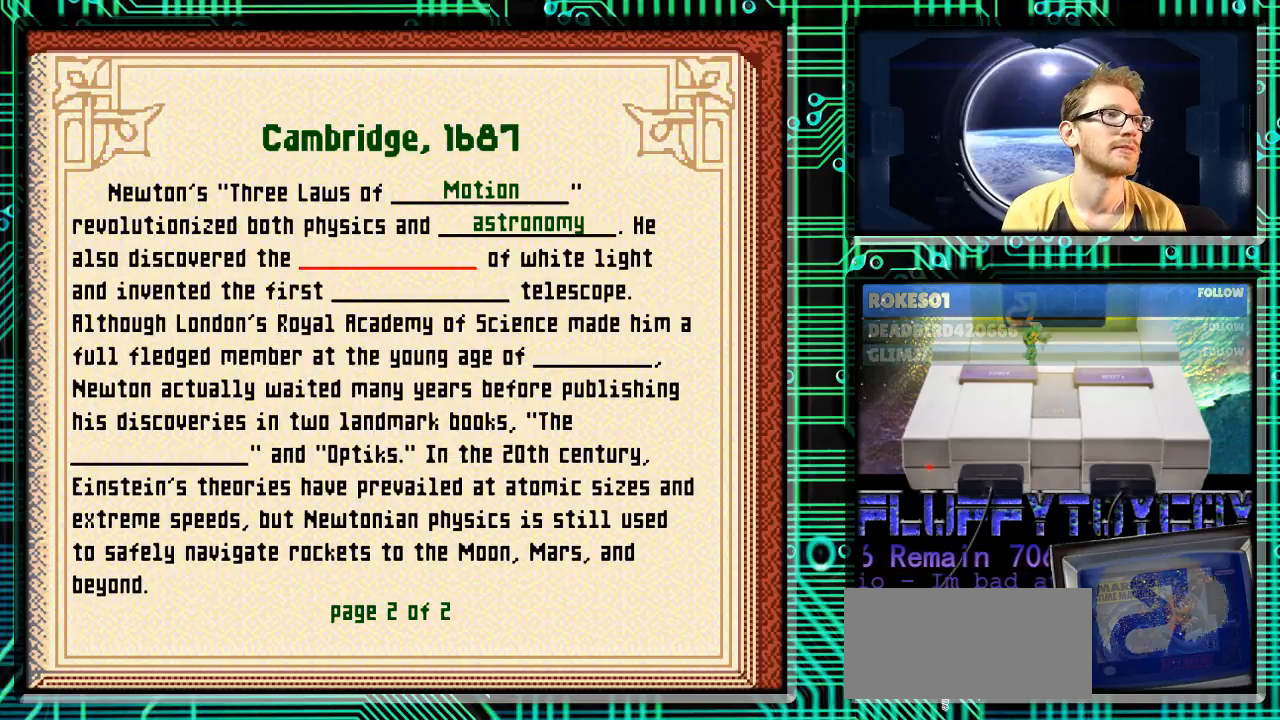
{"buttons": [], "events": []}
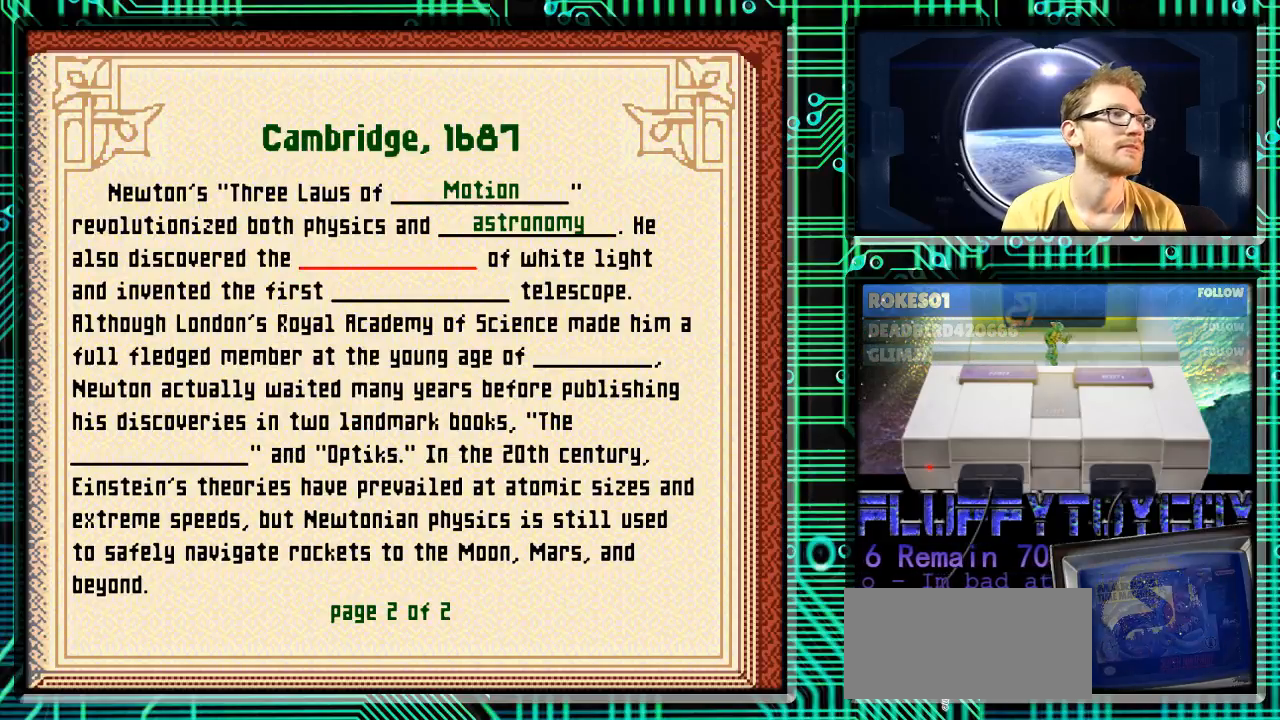
{"buttons": [], "events": []}
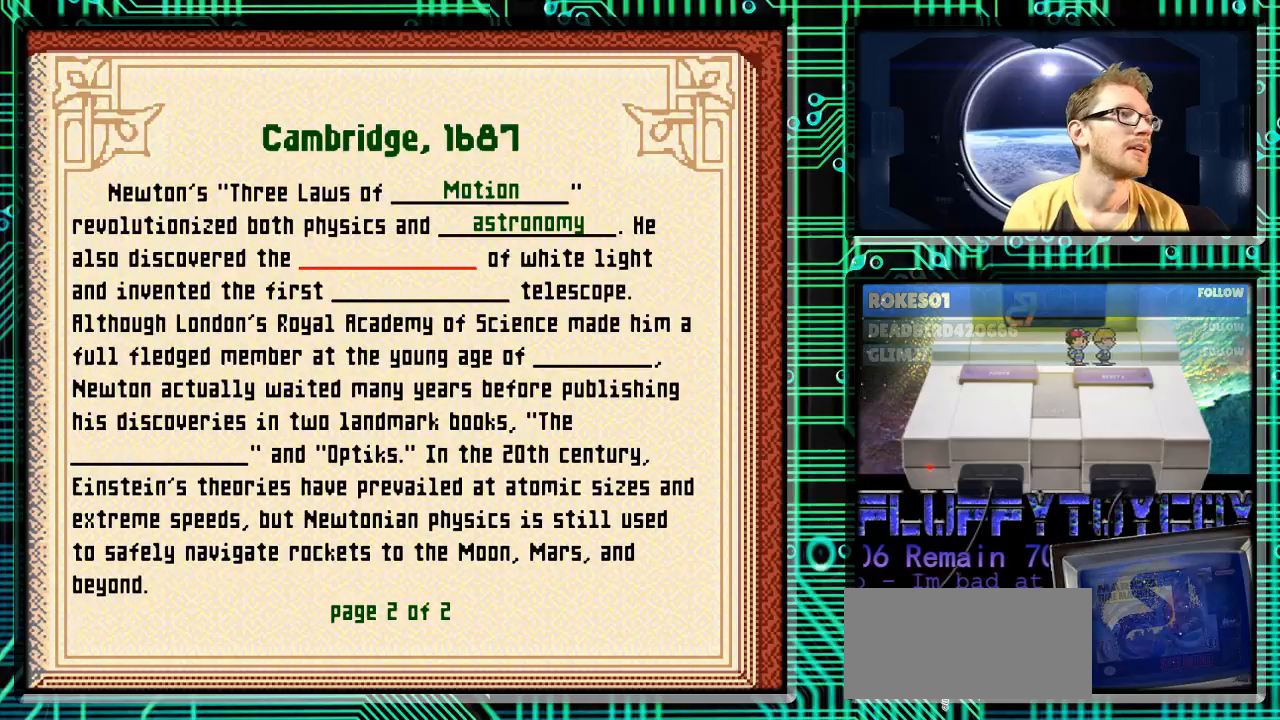
{"buttons": [], "events": []}
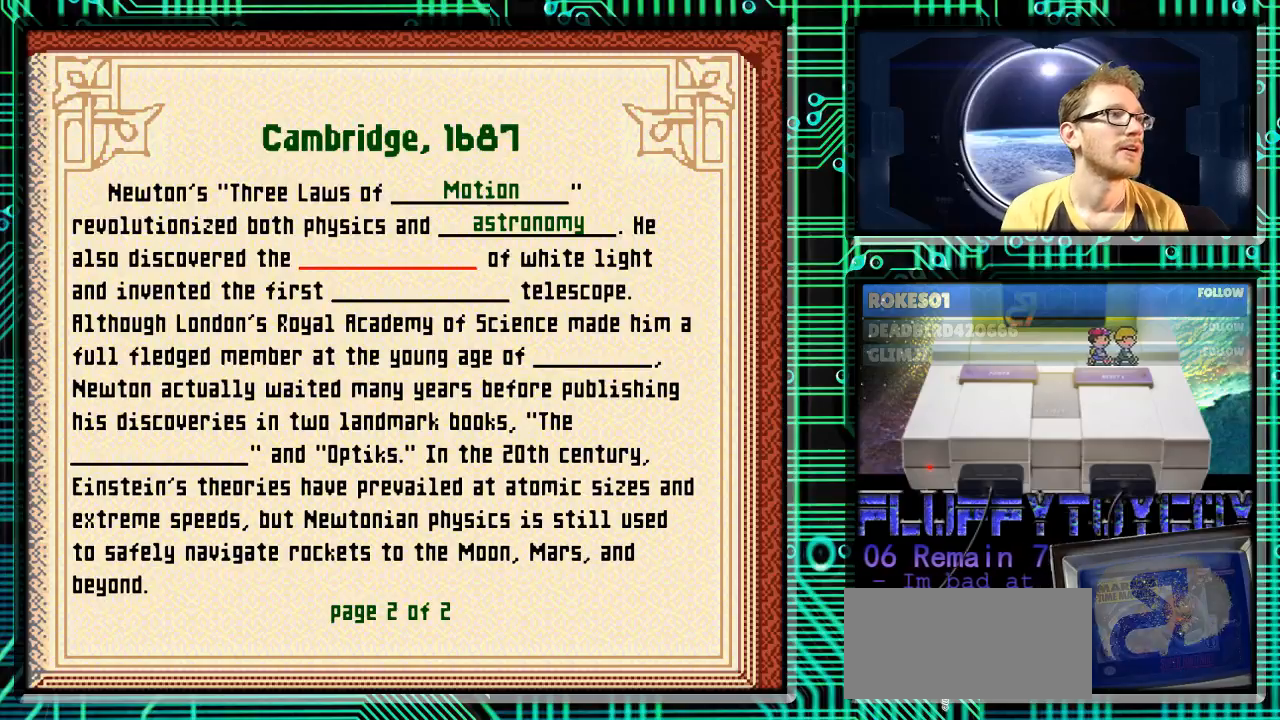
{"buttons": [], "events": []}
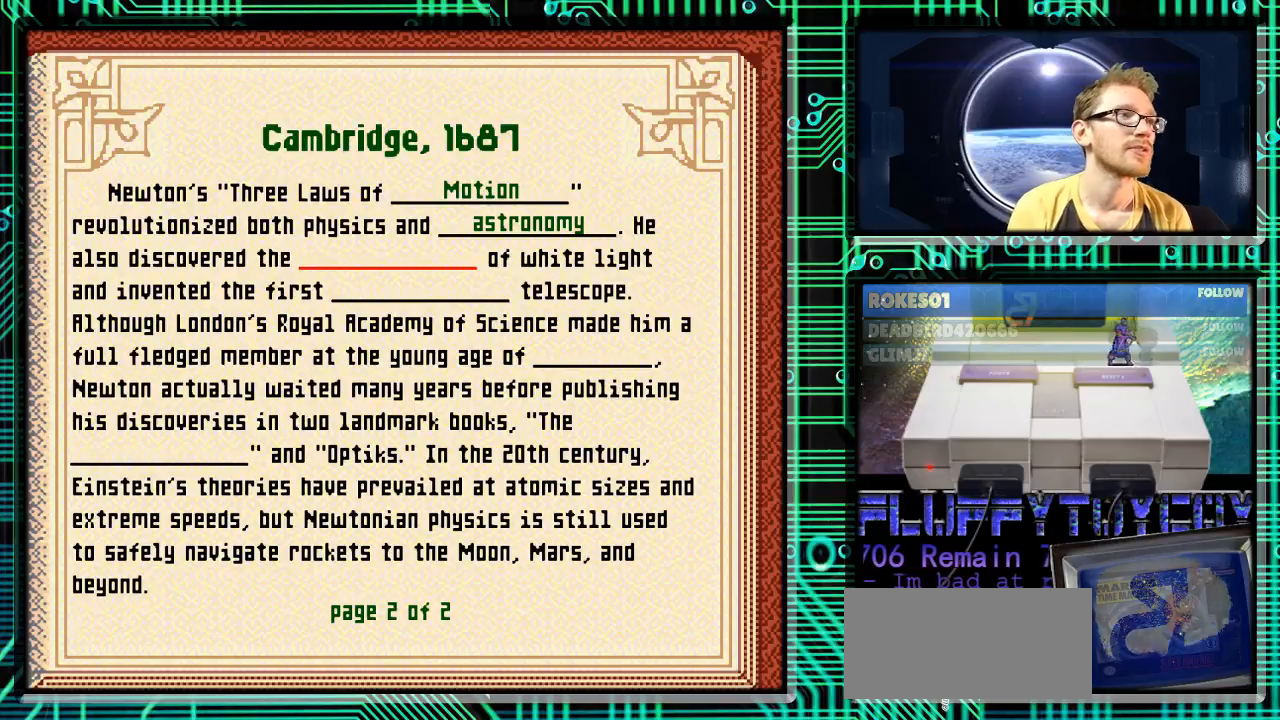
{"buttons": [], "events": []}
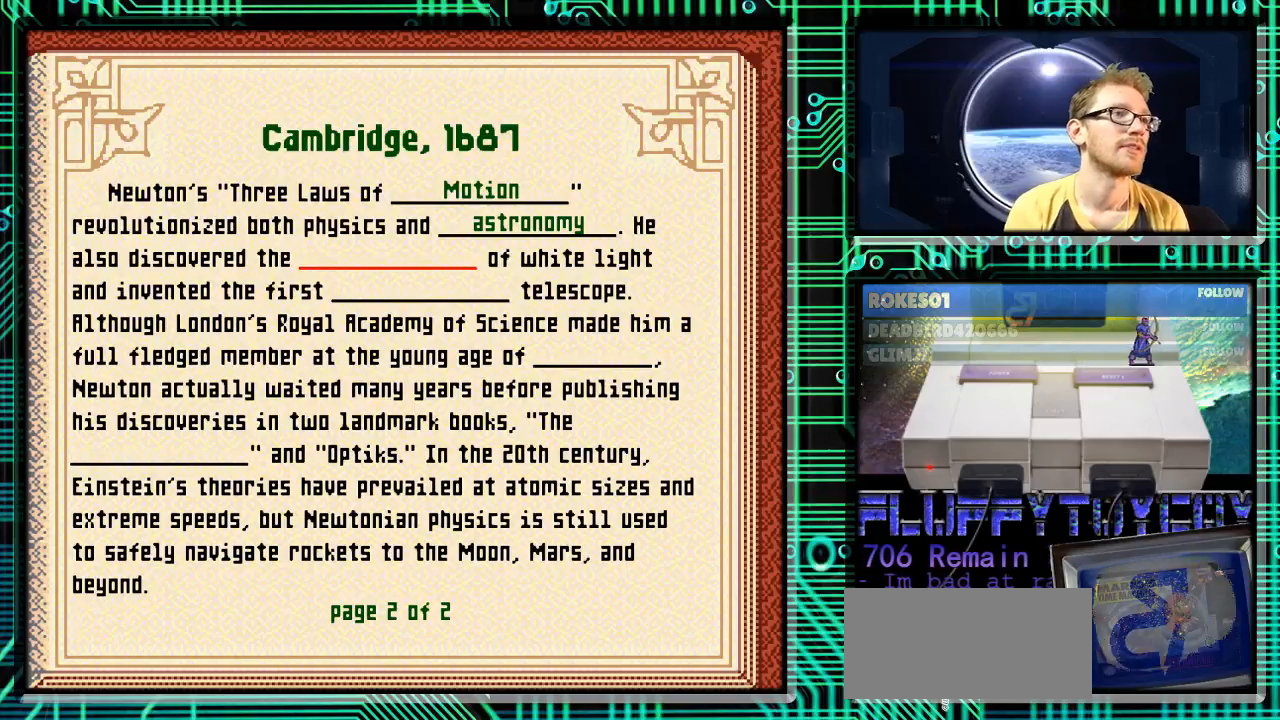
{"buttons": [], "events": []}
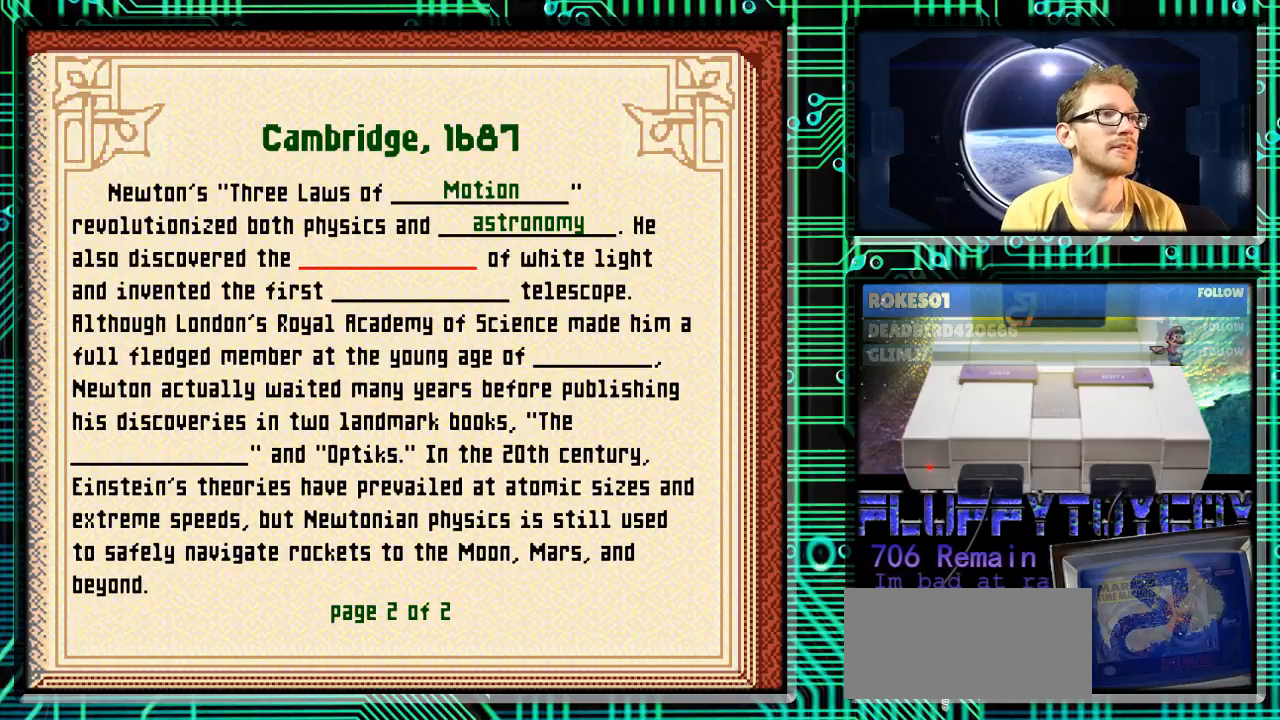
{"buttons": [], "events": []}
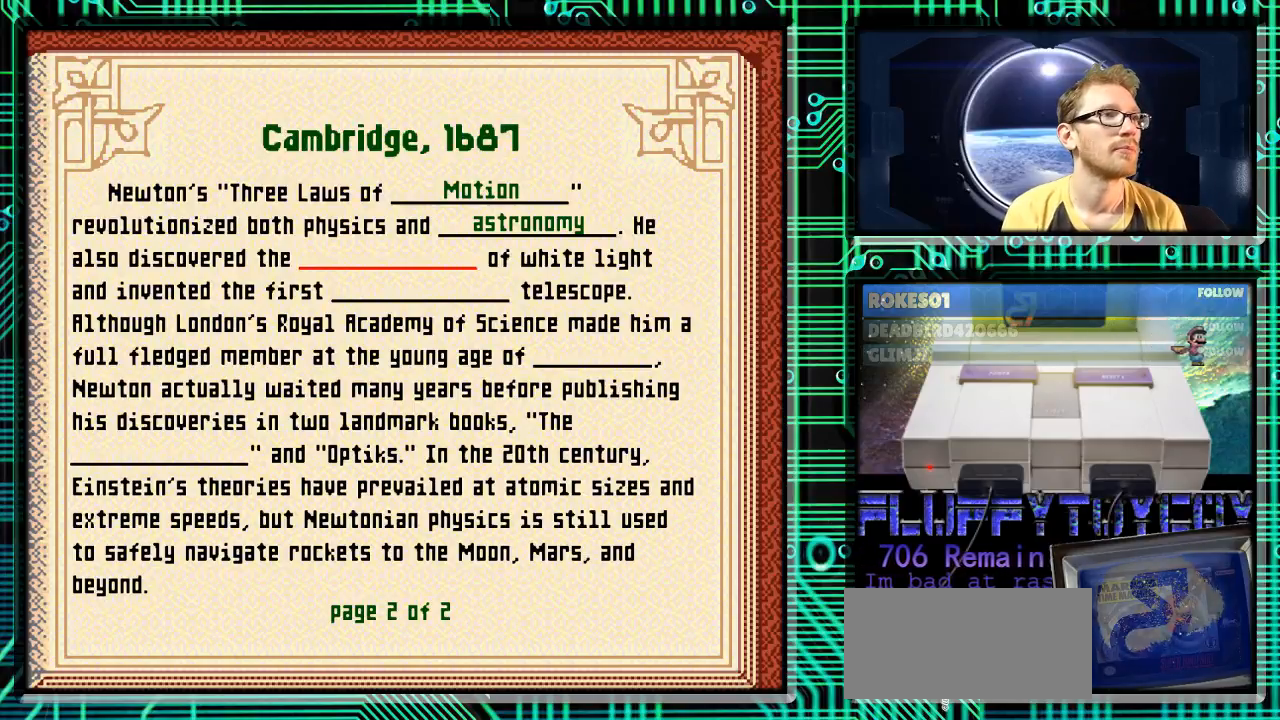
{"buttons": [], "events": []}
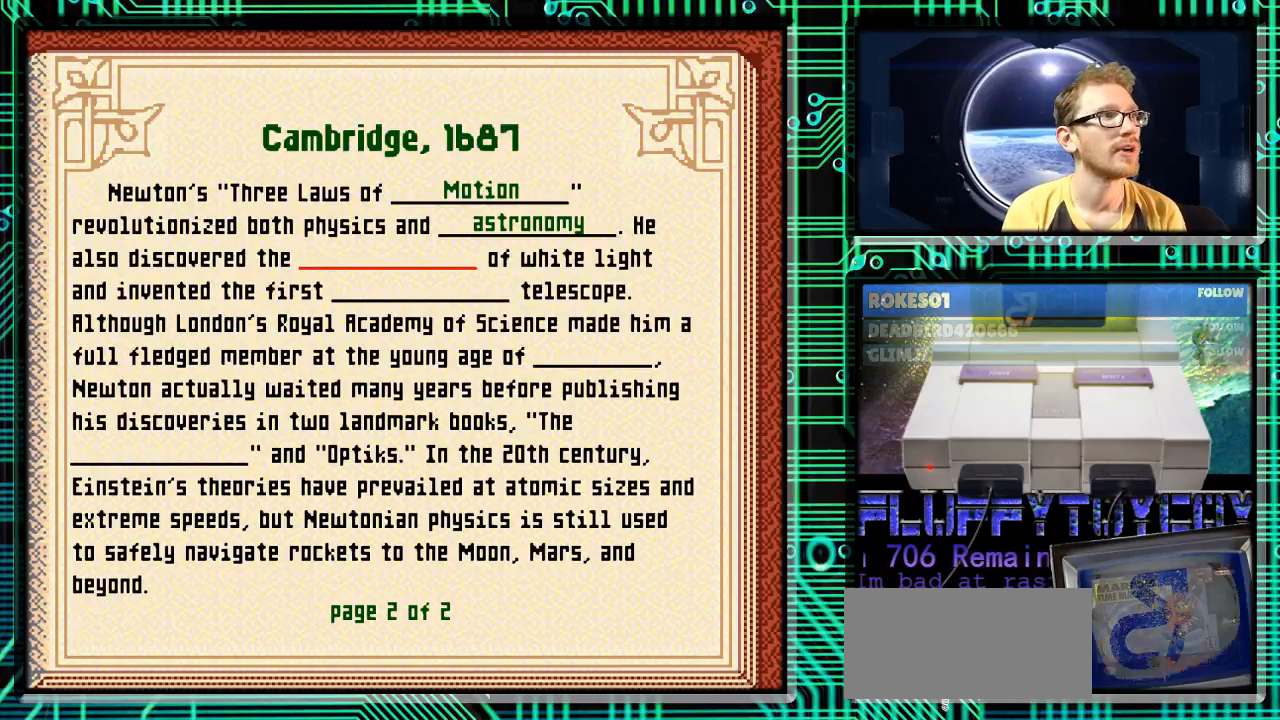
{"buttons": [], "events": []}
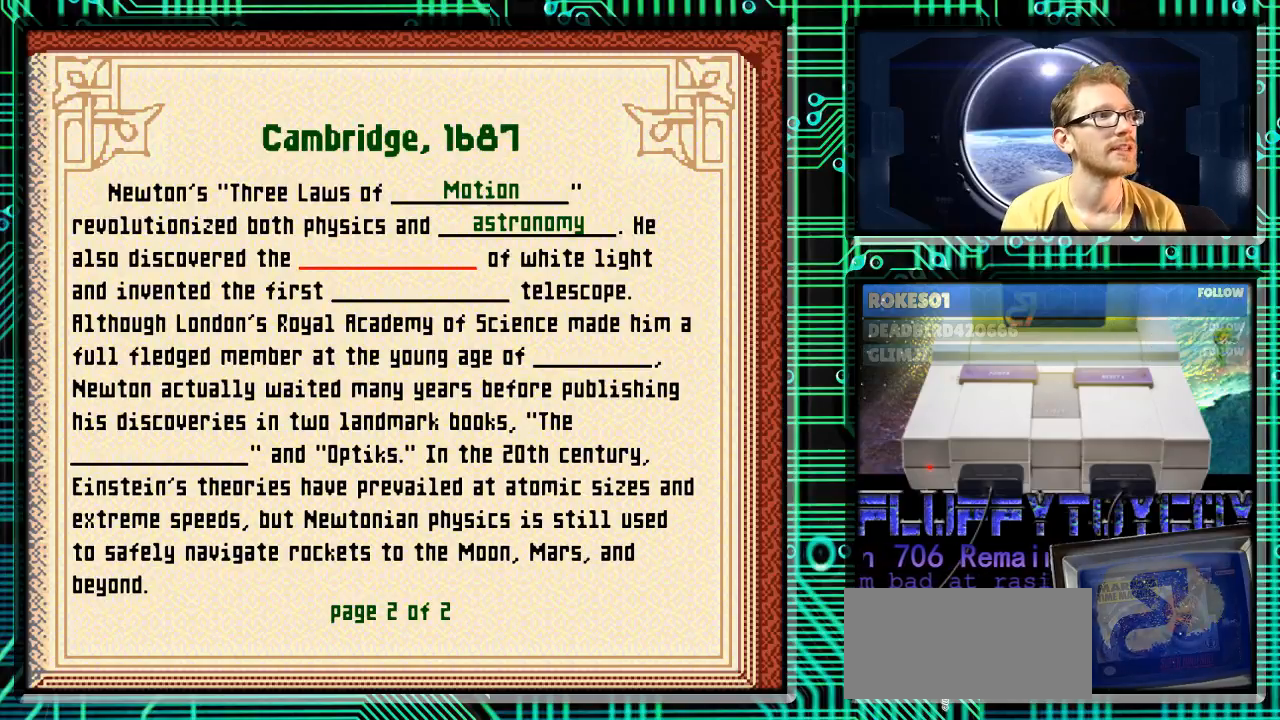
{"buttons": [], "events": []}
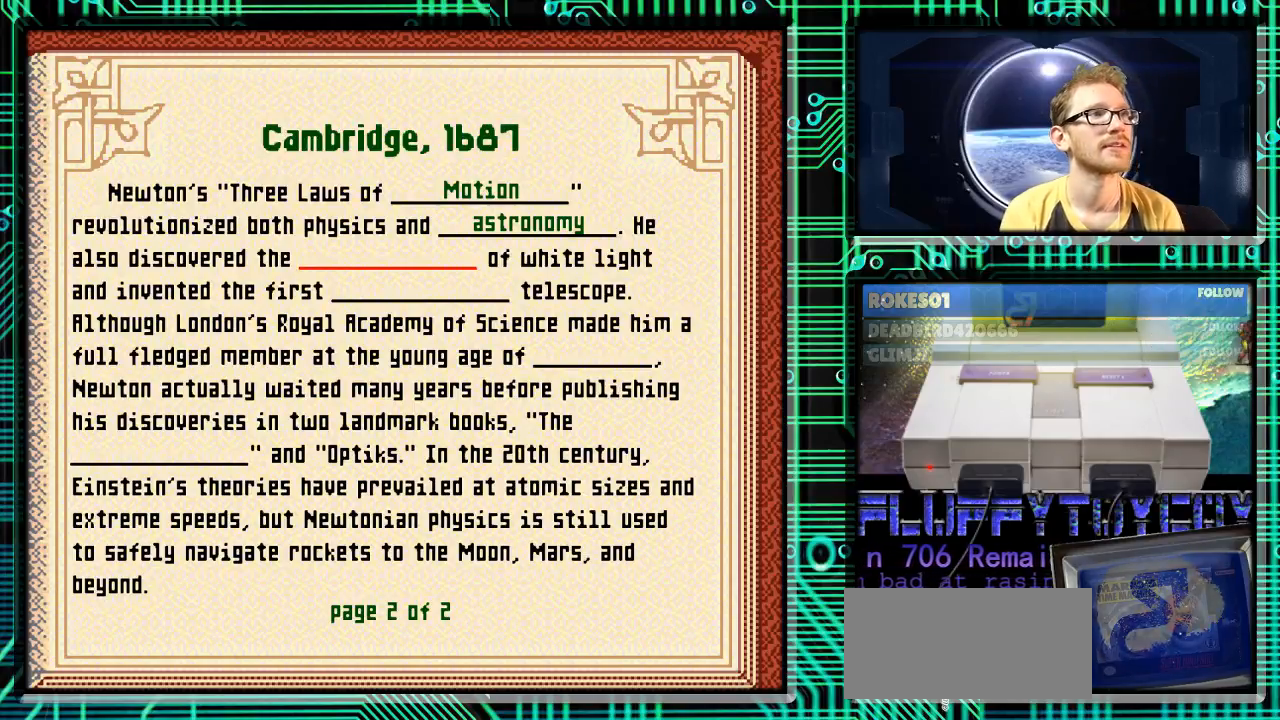
{"buttons": [], "events": [[167, "A", "down"], [267, "A", "up"]]}
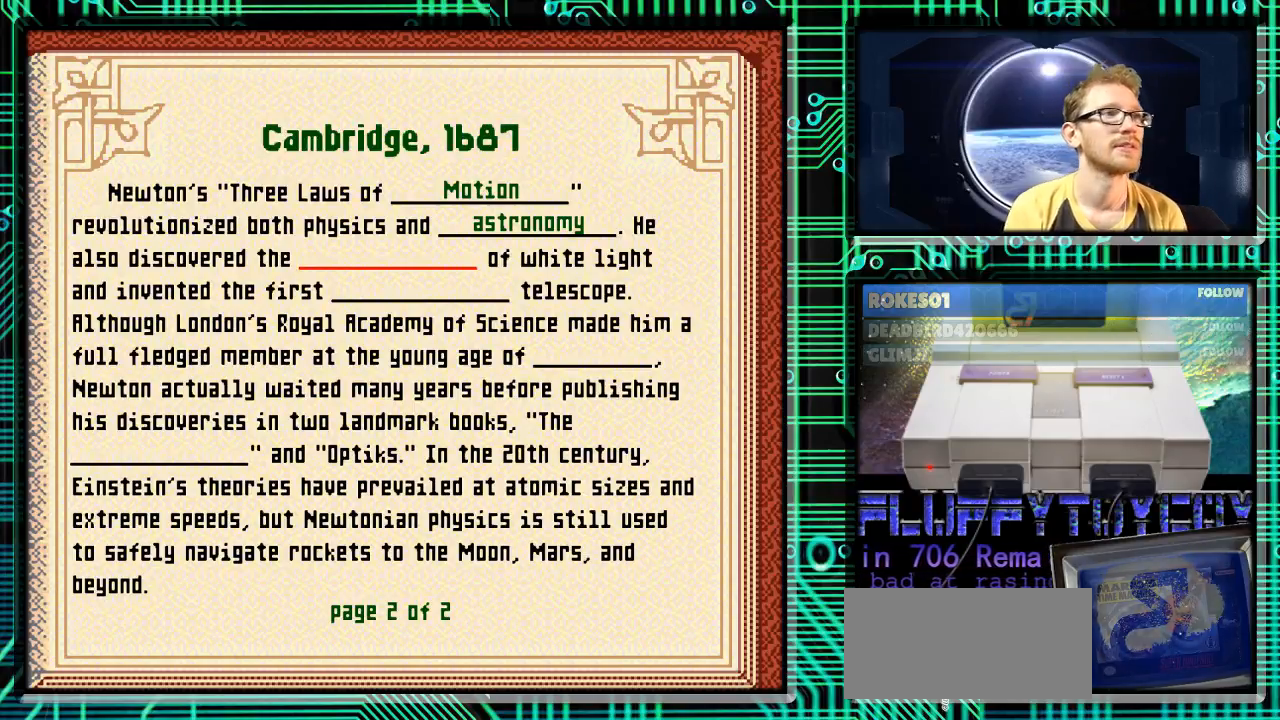
{"buttons": [], "events": [[133, "X", "down"], [200, "X", "up"]]}
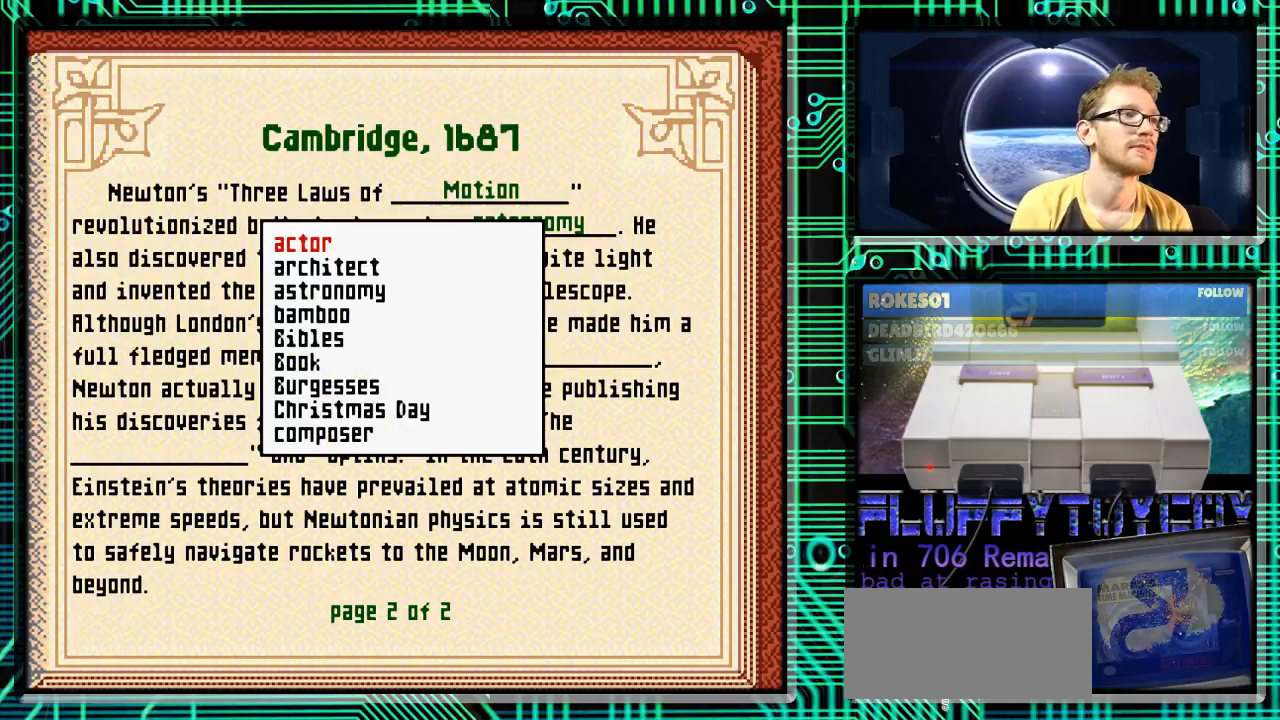
{"buttons": ["DPAD_DOWN"], "events": [[267, "DPAD_DOWN", "down"]]}
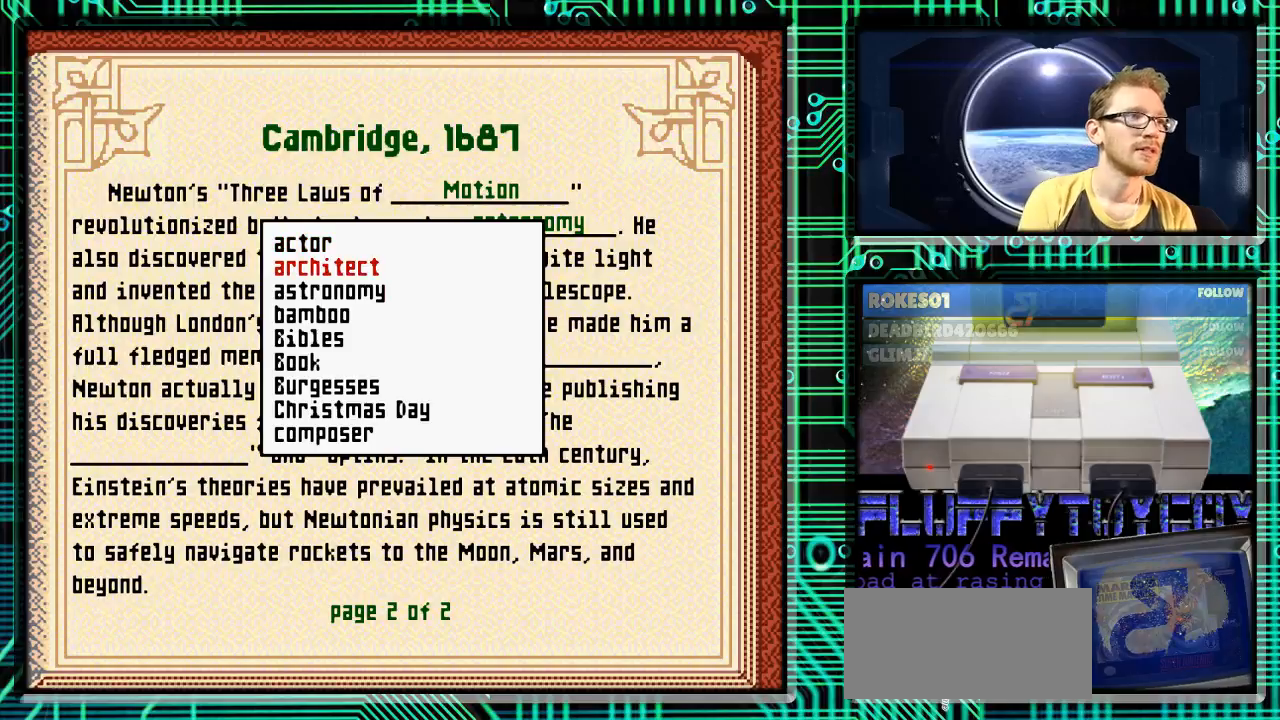
{"buttons": ["DPAD_DOWN"], "events": []}
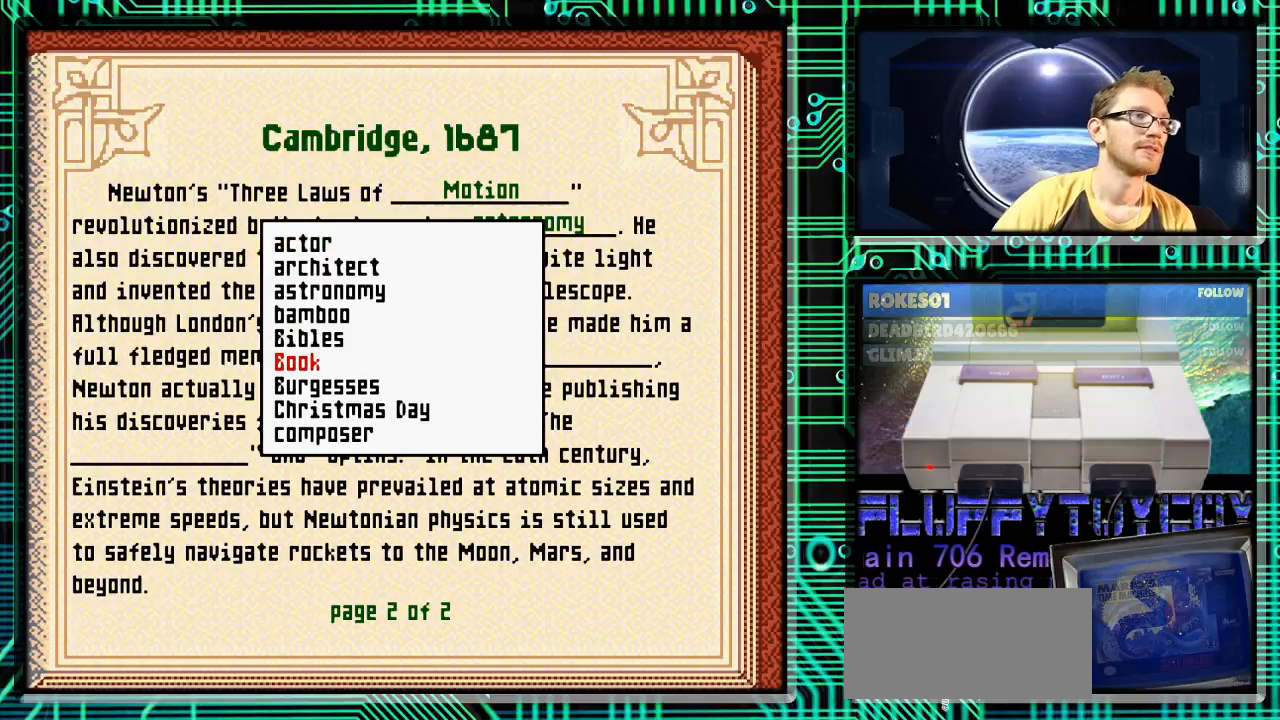
{"buttons": ["DPAD_DOWN"], "events": []}
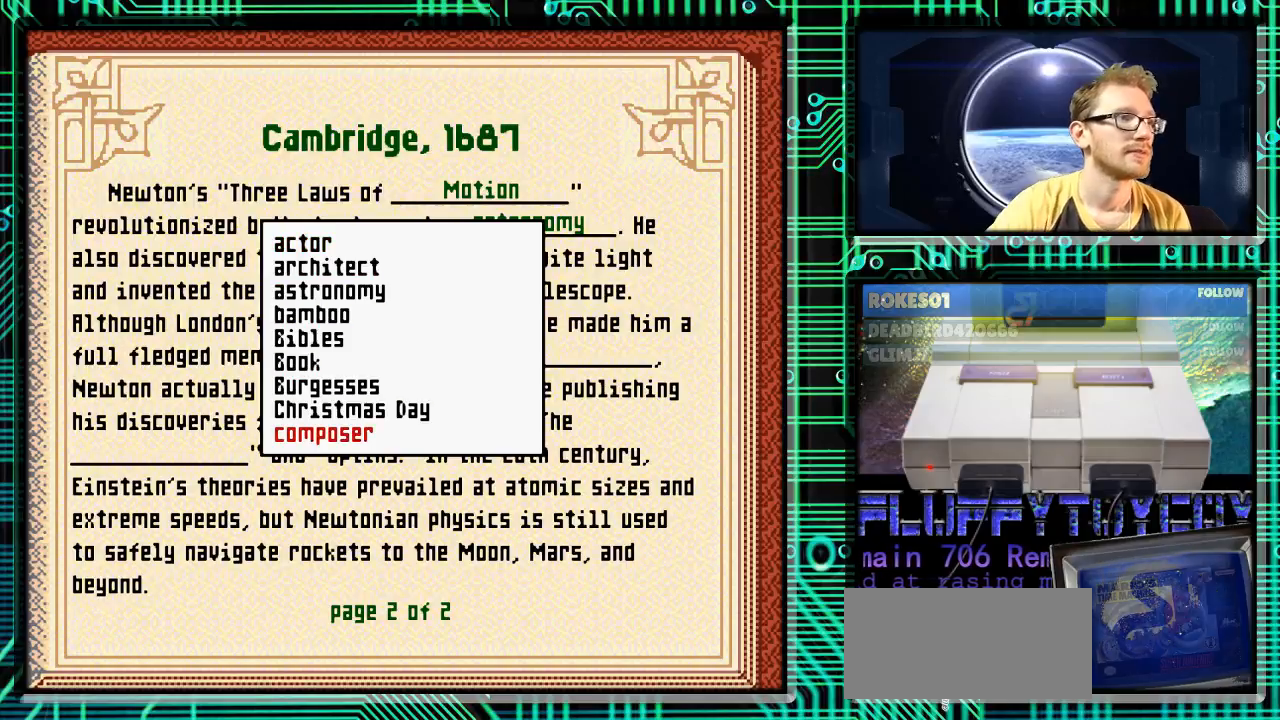
{"buttons": ["DPAD_DOWN"], "events": [[100, "DPAD_DOWN", "up"], [200, "DPAD_DOWN", "down"], [333, "DPAD_DOWN", "up"], [433, "DPAD_DOWN", "down"]]}
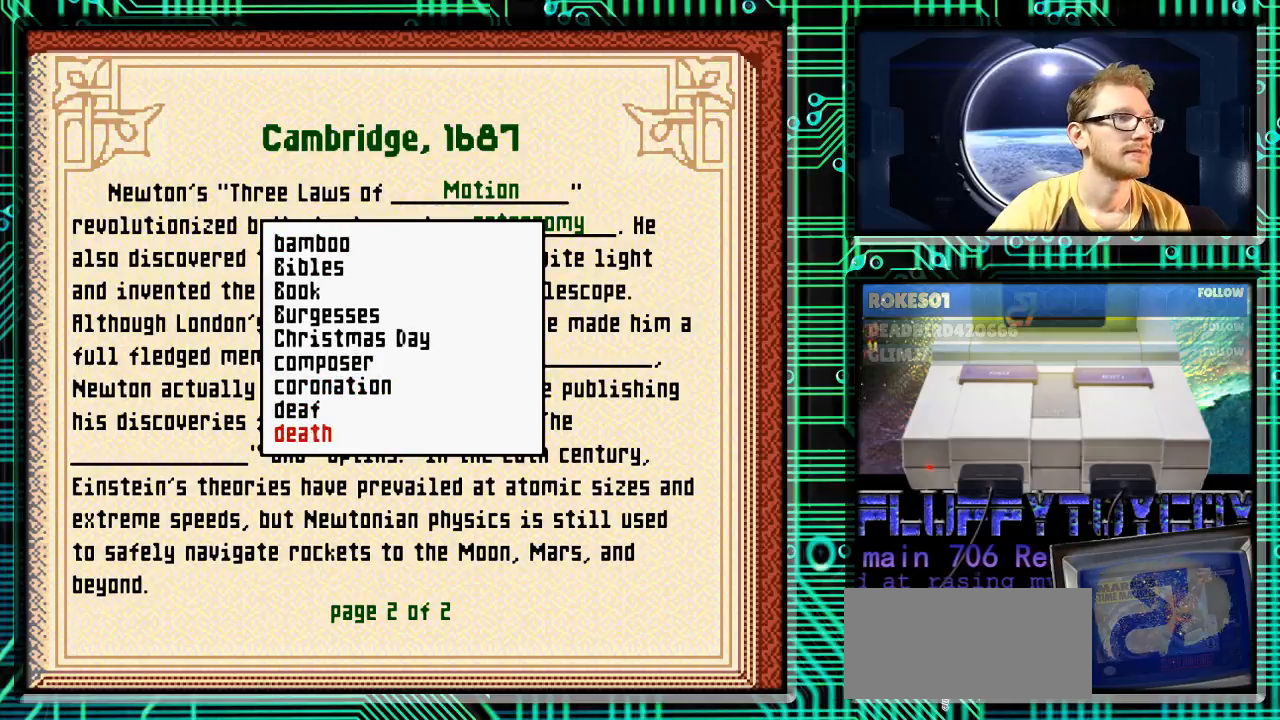
{"buttons": ["DPAD_DOWN"], "events": [[33, "DPAD_DOWN", "up"], [200, "DPAD_DOWN", "down"], [333, "DPAD_DOWN", "up"], [400, "DPAD_DOWN", "down"]]}
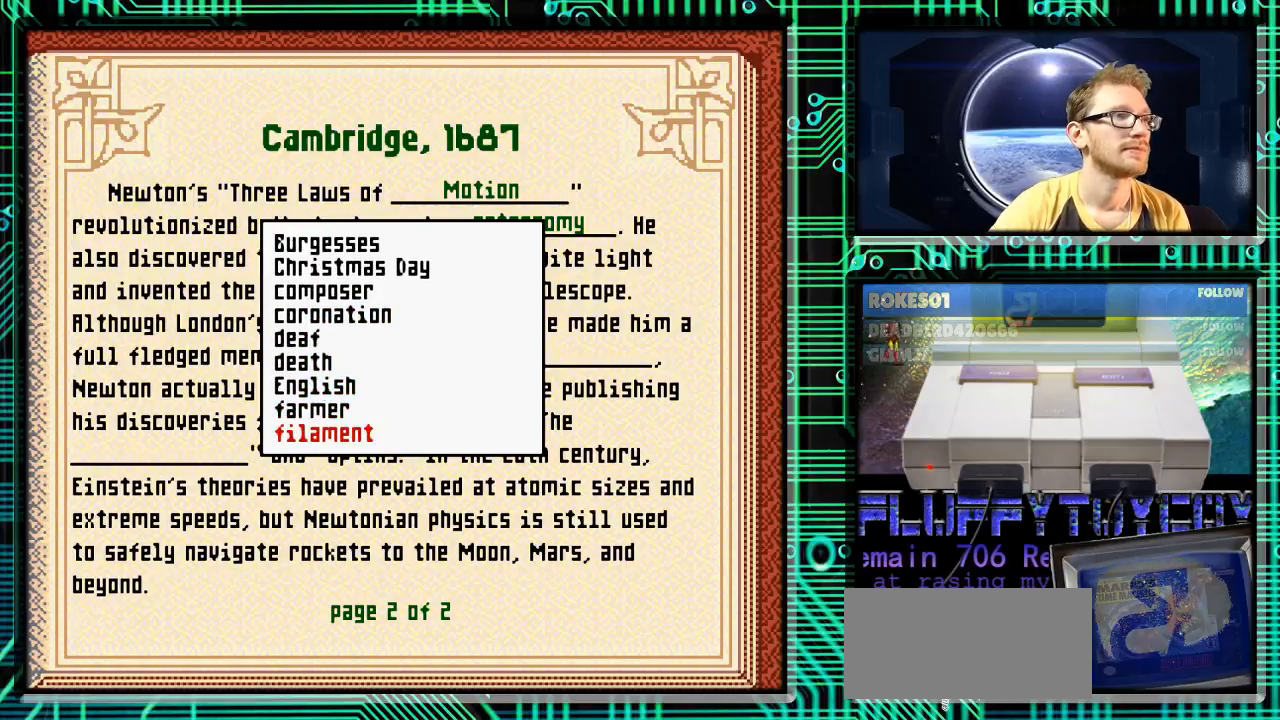
{"buttons": [], "events": [[67, "DPAD_DOWN", "up"], [133, "DPAD_DOWN", "down"], [300, "DPAD_DOWN", "up"], [367, "DPAD_DOWN", "down"], [467, "DPAD_DOWN", "up"]]}
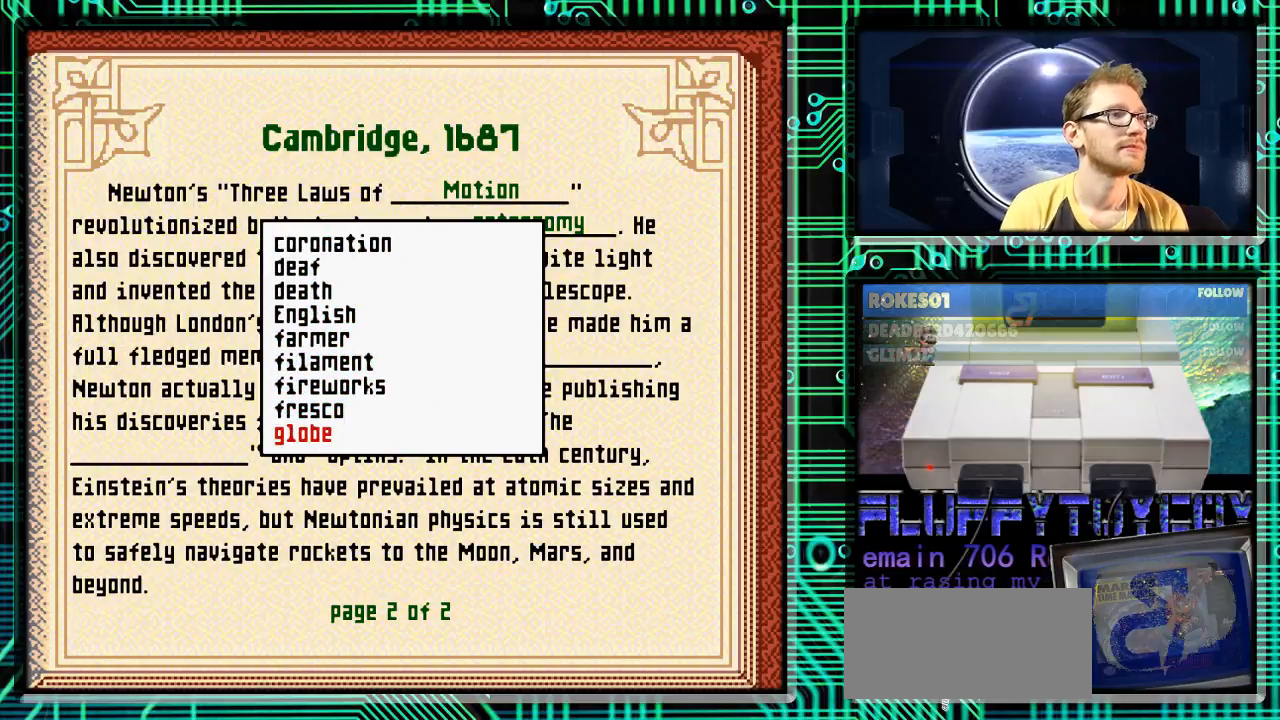
{"buttons": [], "events": [[33, "DPAD_DOWN", "down"], [333, "DPAD_DOWN", "up"]]}
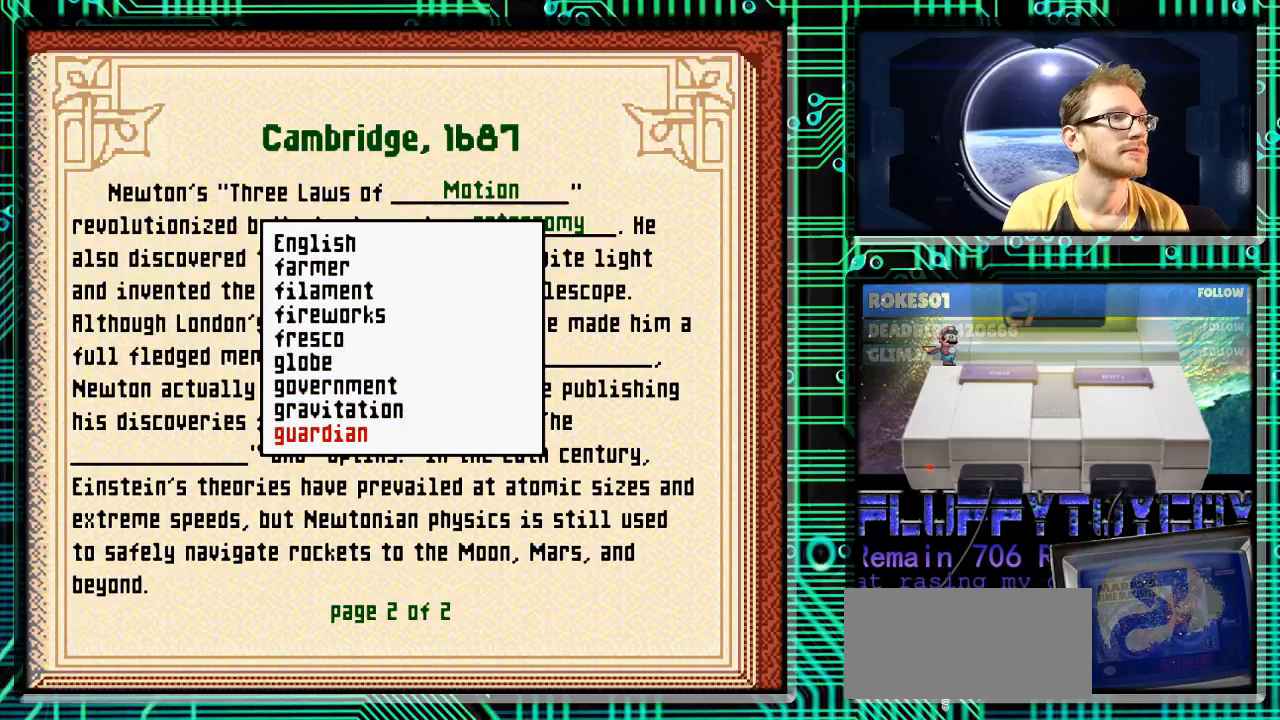
{"buttons": [], "events": []}
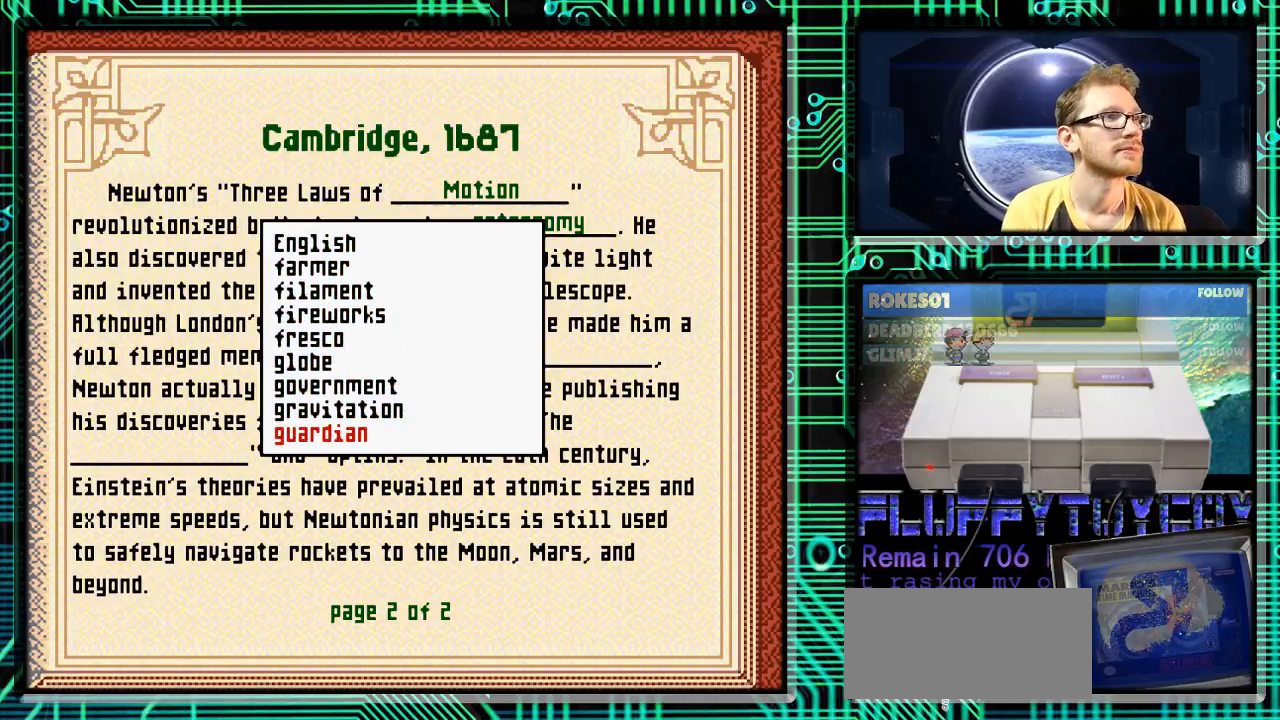
{"buttons": [], "events": []}